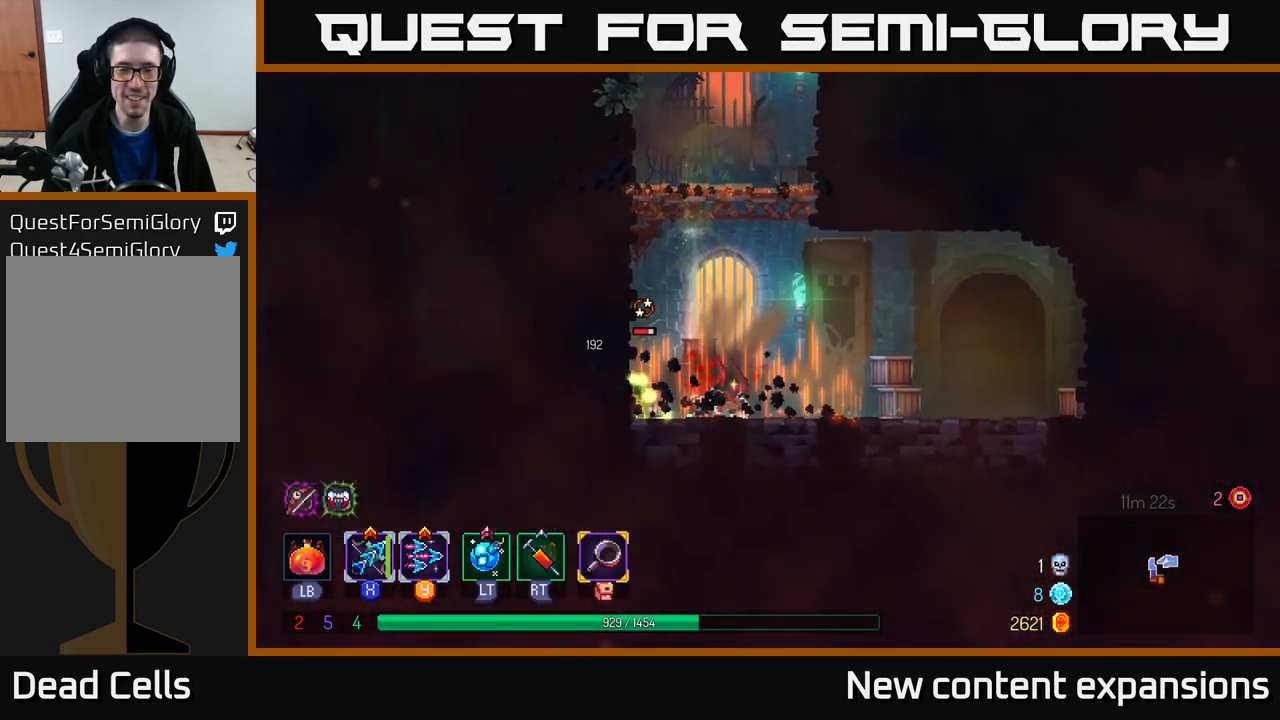
Gameplay with a controller (Xbox layout); each line is a JSON object with the inputs held at the frame after it. "events" lists button and stick changes between this image and that frame as [ms after this image, input, new state], when the widget could be followed in between.
{"buttons": ["X"], "left_stick": "down-left", "right_stick": "center", "events": [[17, "left_stick", "left"], [184, "left_stick", "down-left"]]}
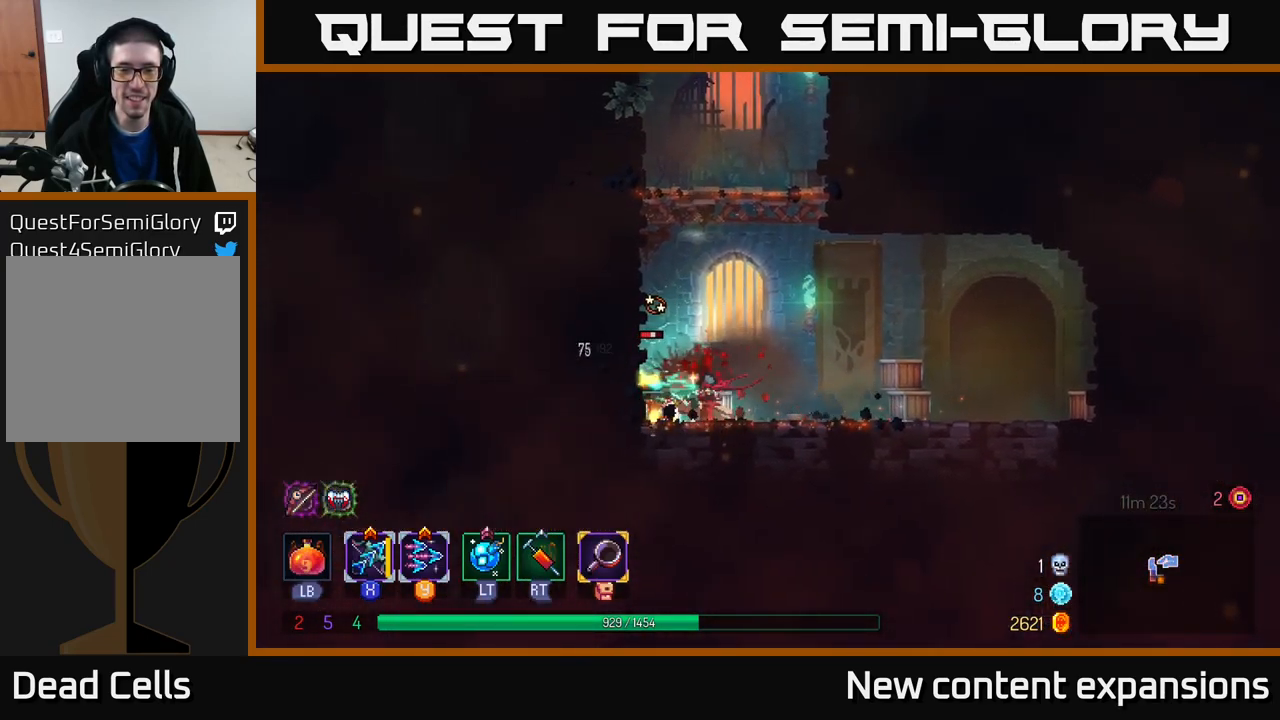
{"buttons": ["X"], "left_stick": "down-left", "right_stick": "center", "events": []}
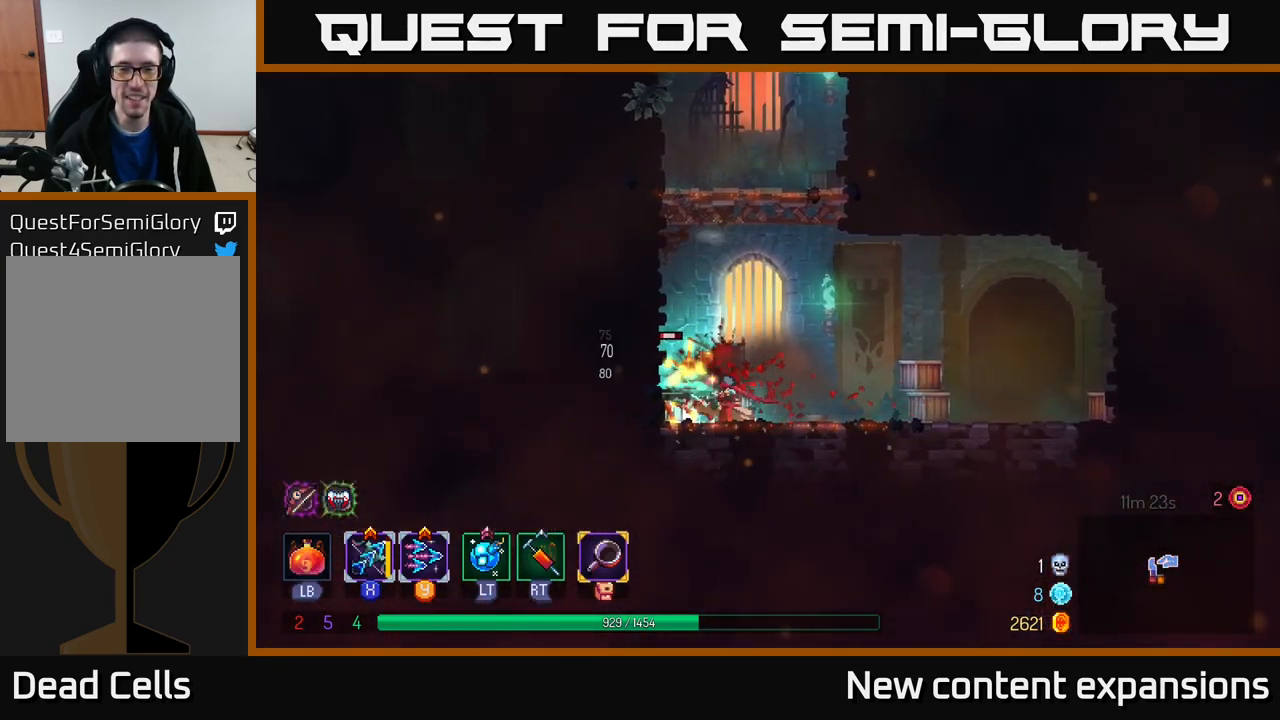
{"buttons": ["X"], "left_stick": "down-left", "right_stick": "center", "events": []}
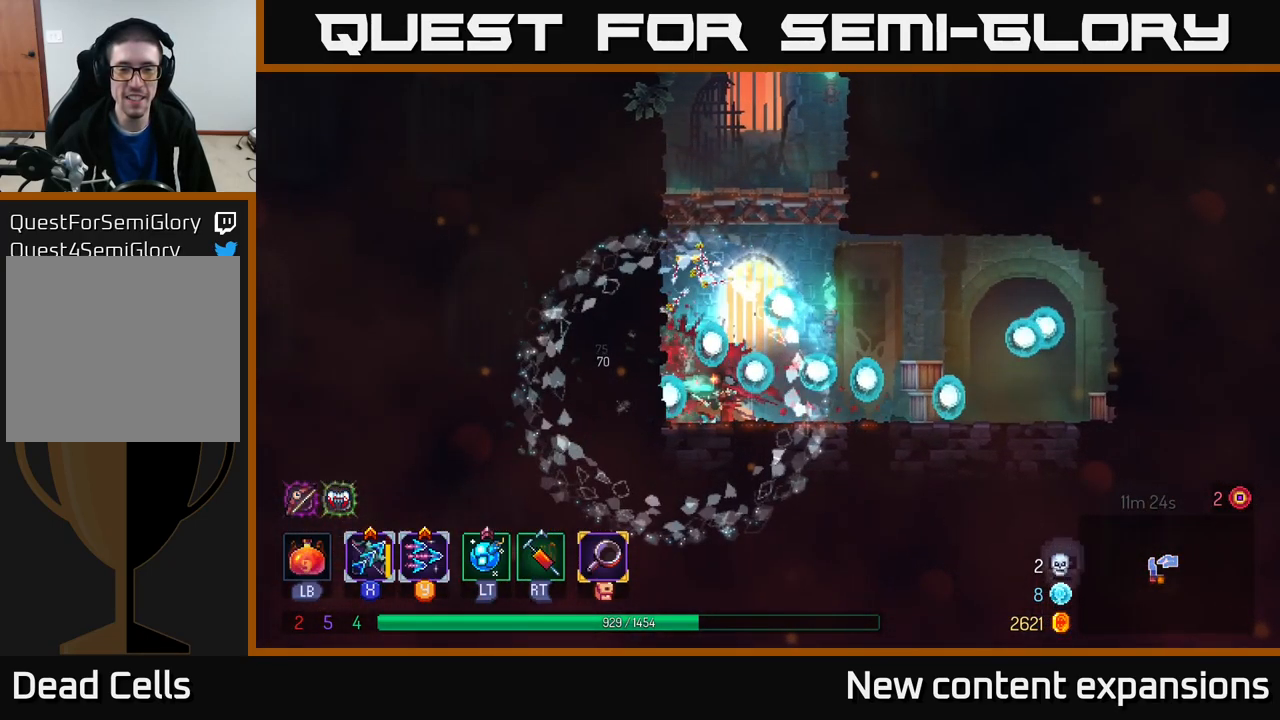
{"buttons": [], "left_stick": "right", "right_stick": "center", "events": [[67, "X", "up"], [84, "left_stick", "left"], [267, "left_stick", "right"]]}
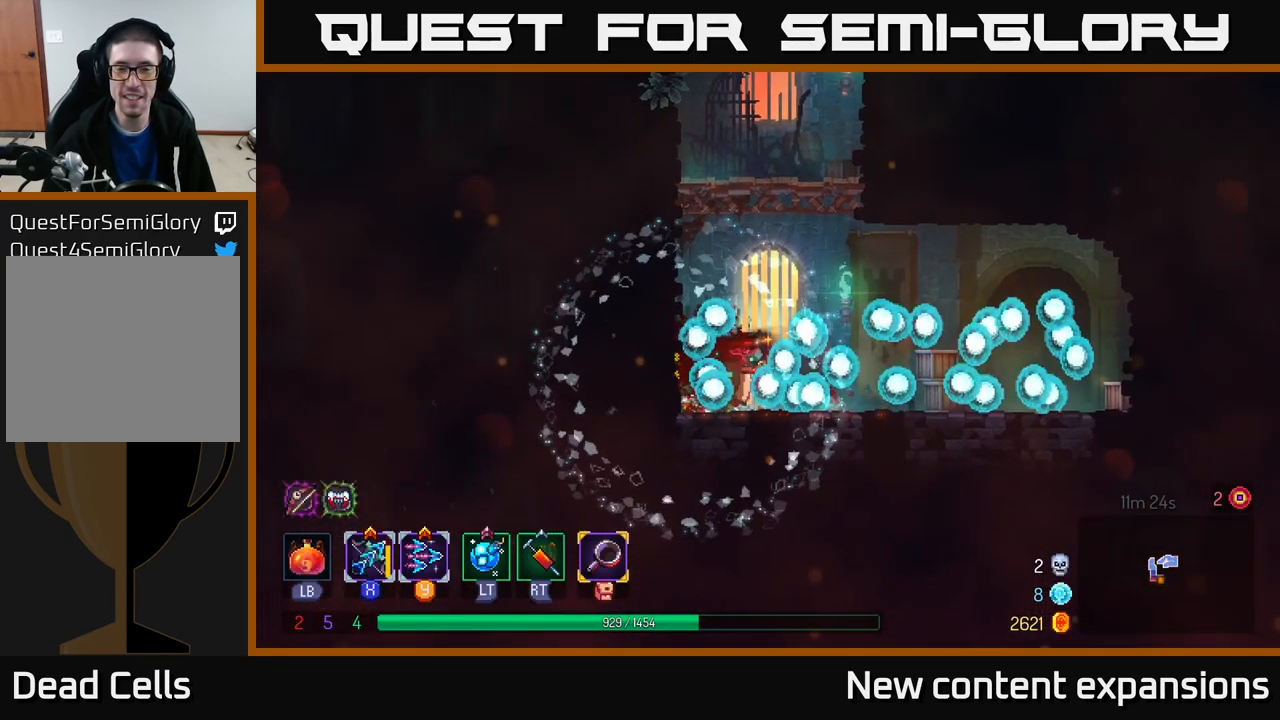
{"buttons": [], "left_stick": "center", "right_stick": "center", "events": [[167, "left_stick", "center"]]}
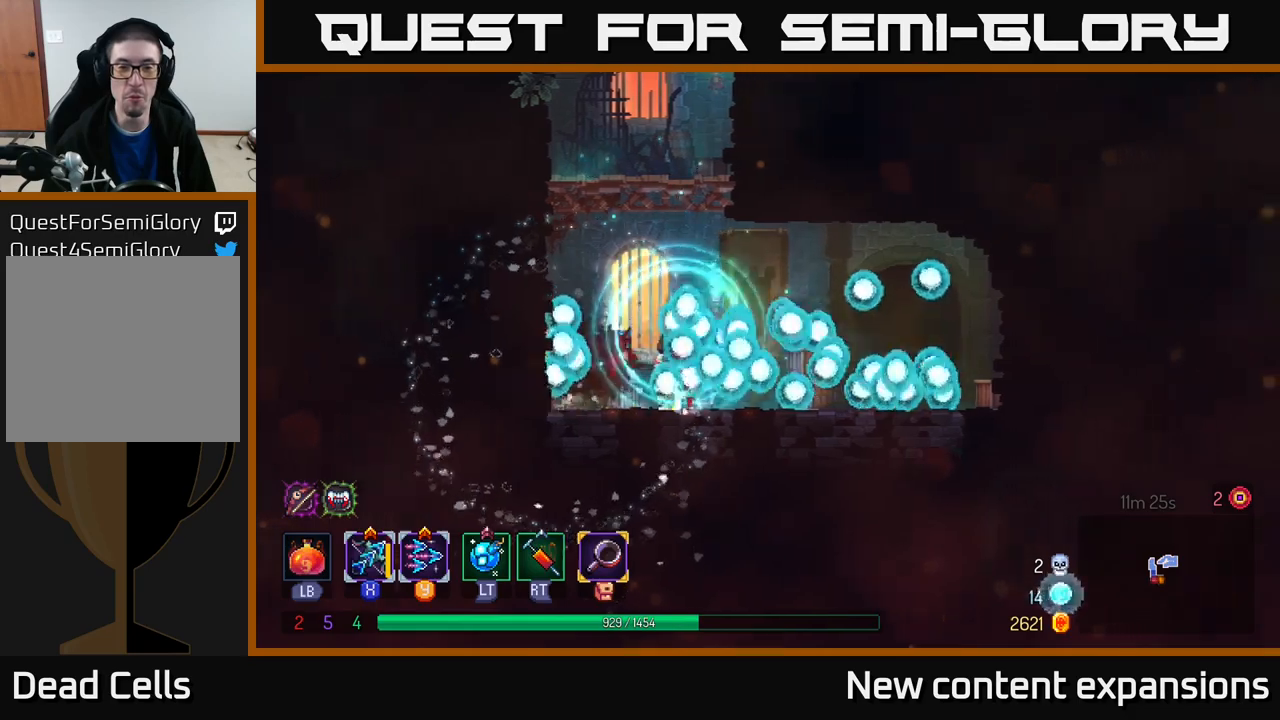
{"buttons": [], "left_stick": "center", "right_stick": "center", "events": []}
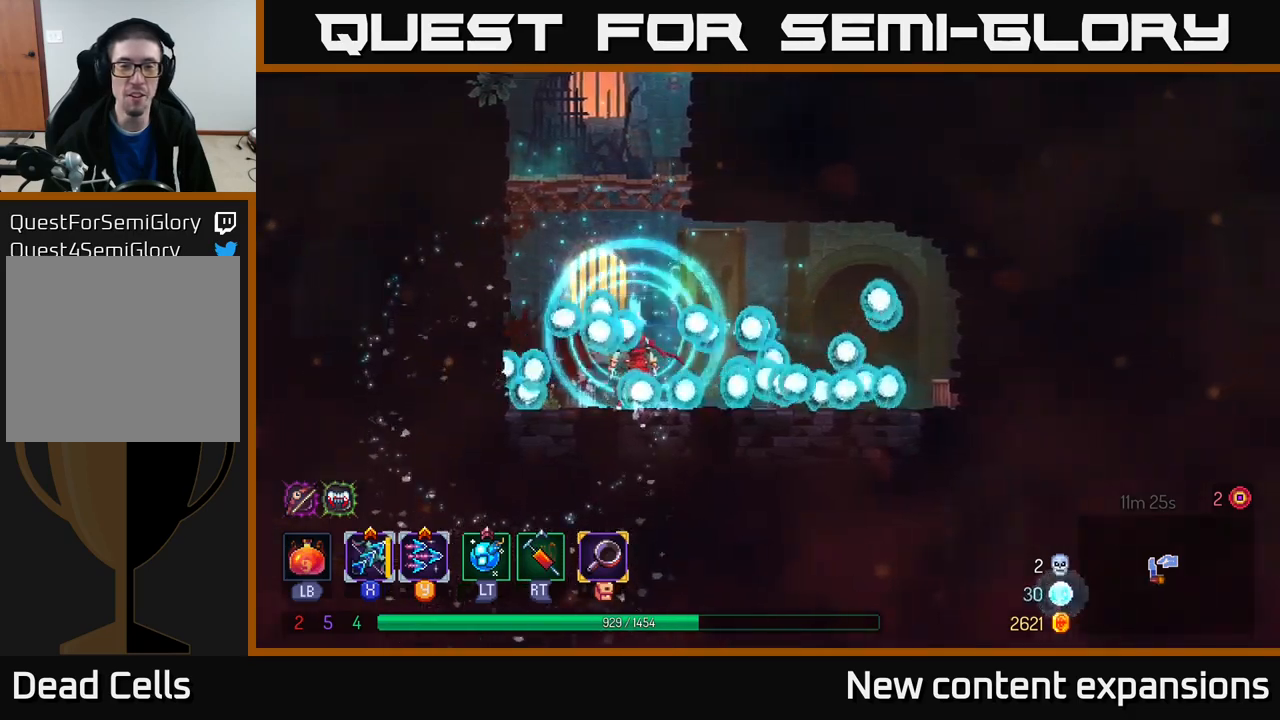
{"buttons": [], "left_stick": "center", "right_stick": "center", "events": []}
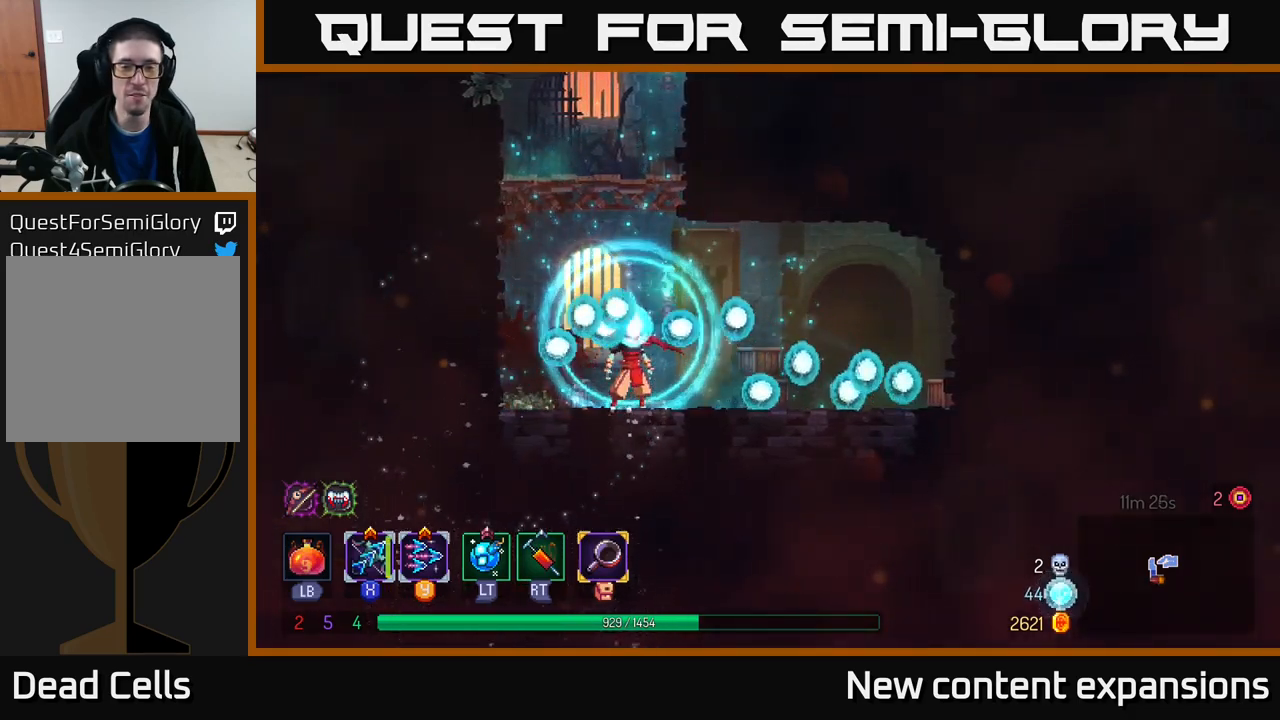
{"buttons": [], "left_stick": "center", "right_stick": "center", "events": []}
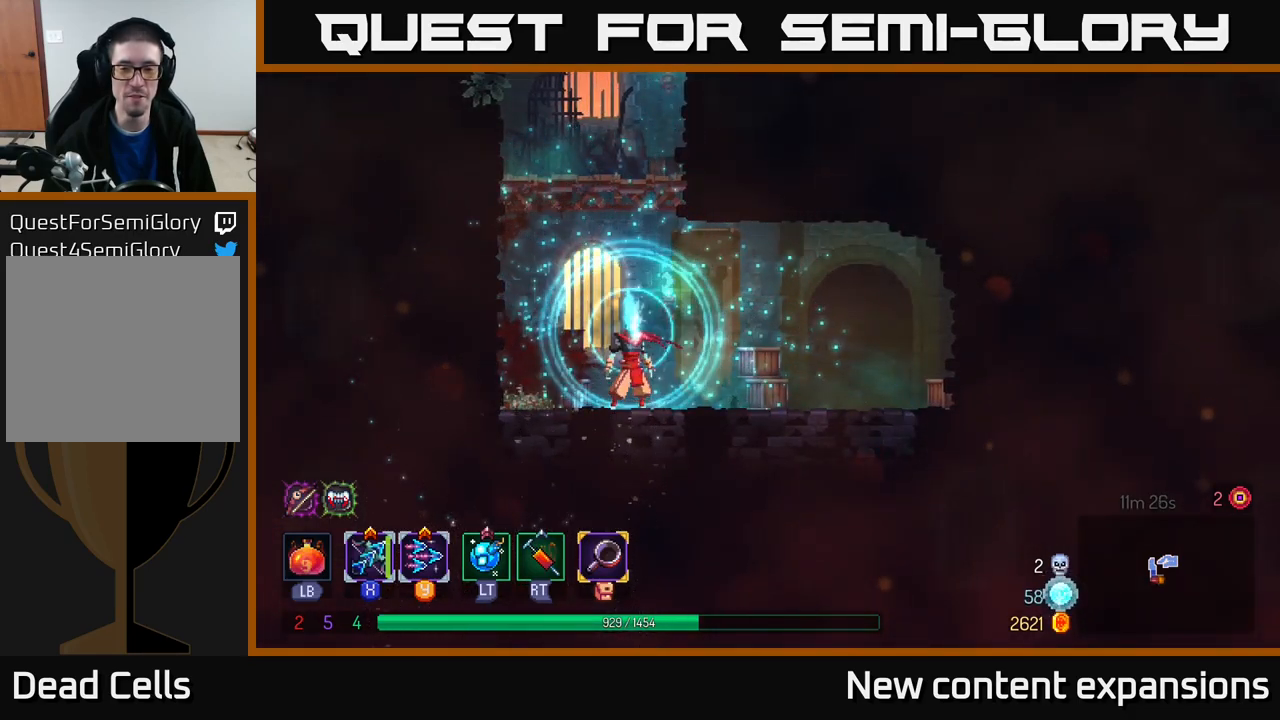
{"buttons": [], "left_stick": "left", "right_stick": "center", "events": [[433, "left_stick", "left"]]}
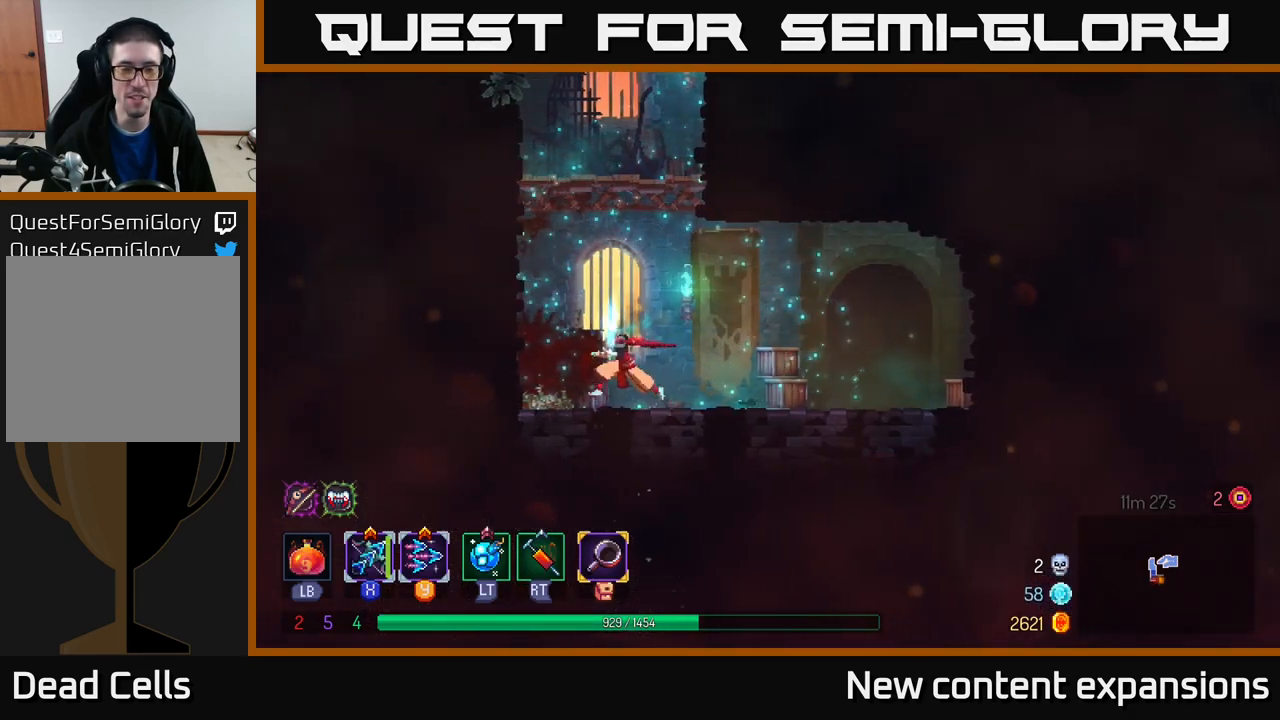
{"buttons": [], "left_stick": "center", "right_stick": "center", "events": [[50, "left_stick", "center"]]}
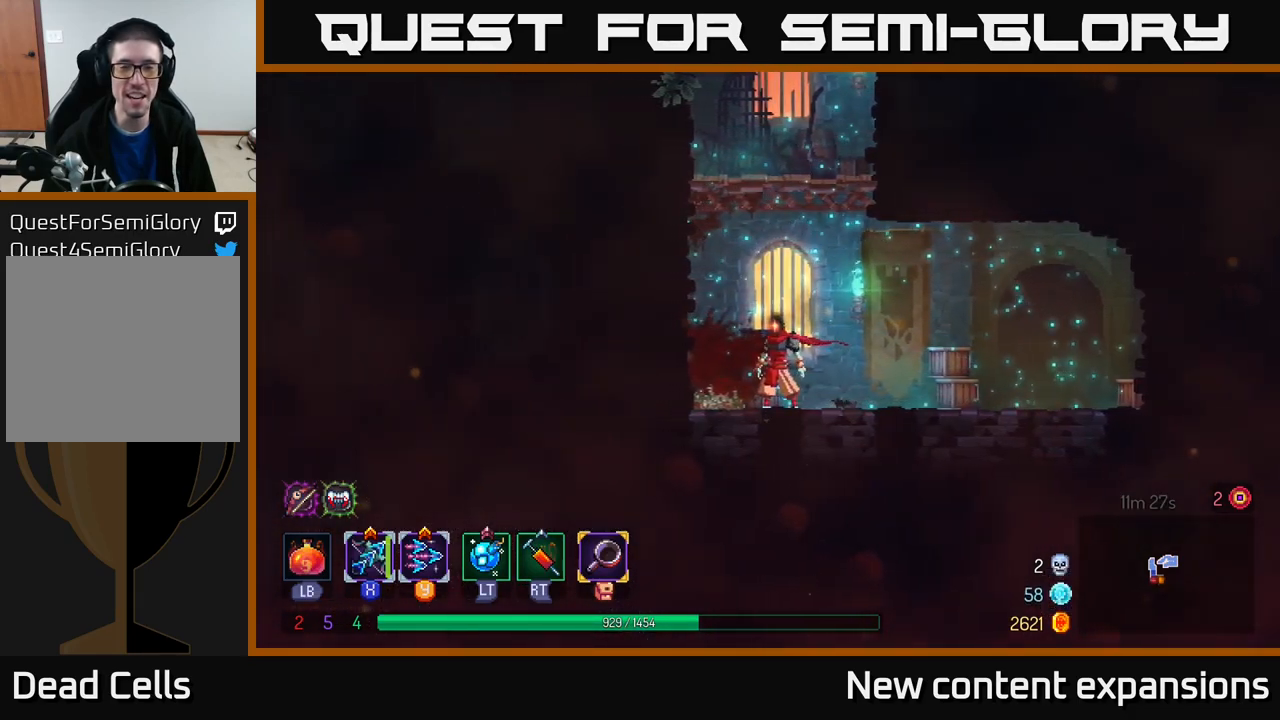
{"buttons": [], "left_stick": "left", "right_stick": "center", "events": [[283, "left_stick", "left"]]}
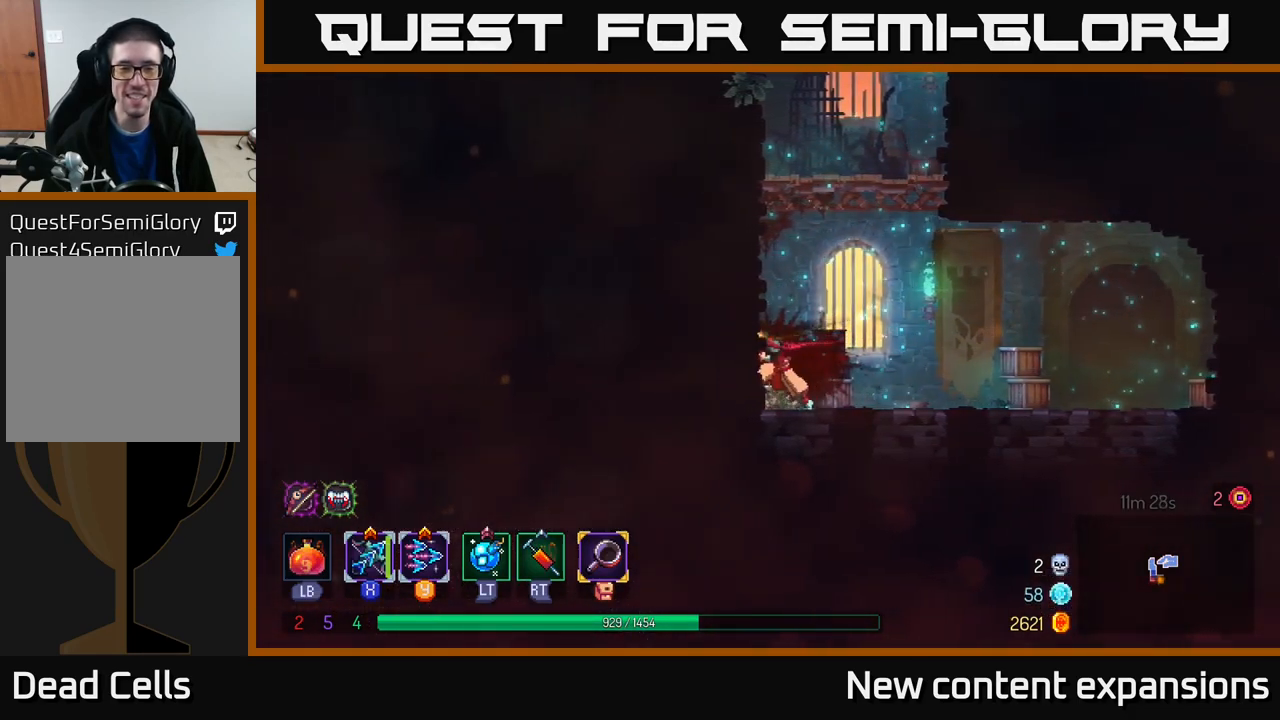
{"buttons": [], "left_stick": "center", "right_stick": "center", "events": [[100, "left_stick", "right"], [383, "left_stick", "center"]]}
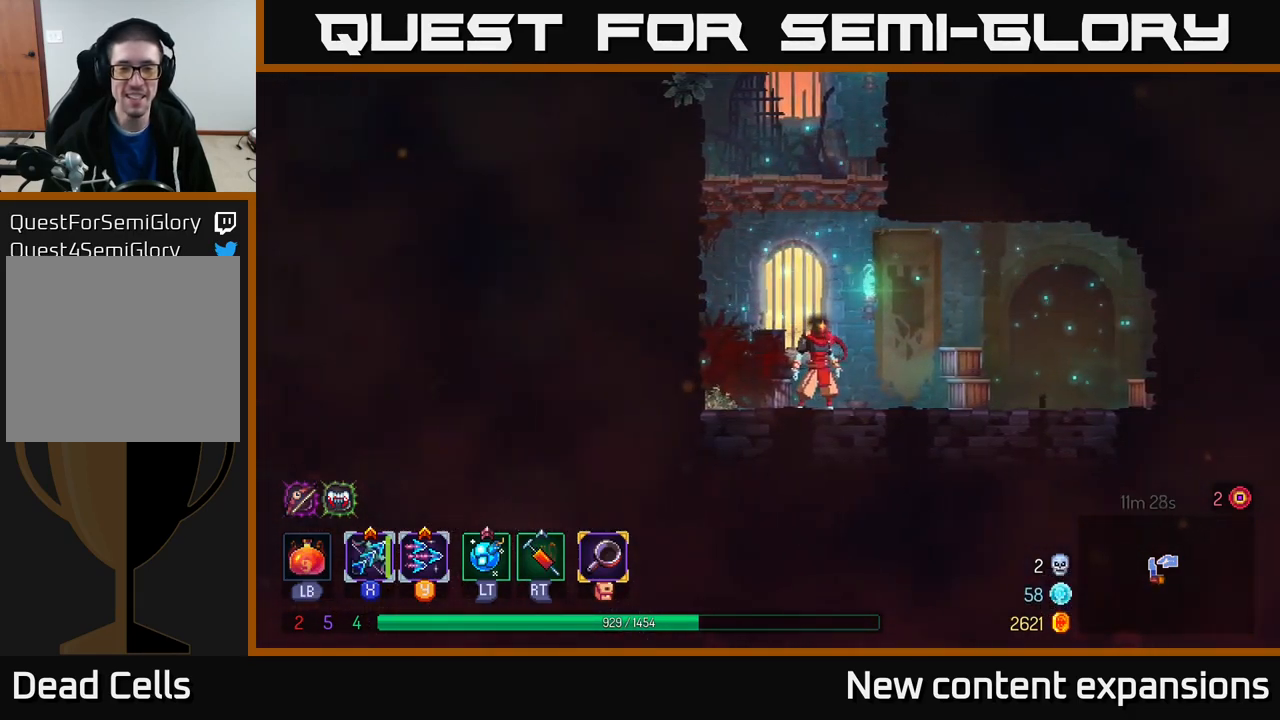
{"buttons": [], "left_stick": "right", "right_stick": "center", "events": [[116, "left_stick", "right"]]}
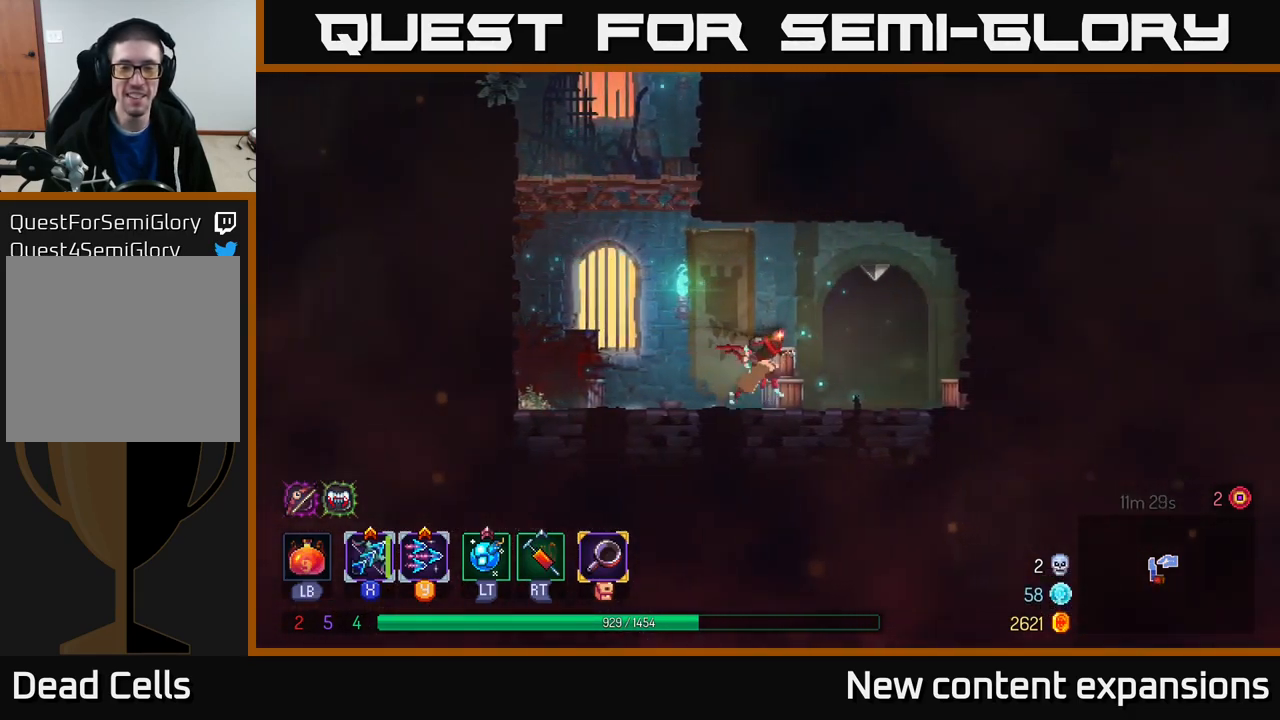
{"buttons": [], "left_stick": "center", "right_stick": "center", "events": [[250, "R1", "down"], [333, "R1", "up"], [383, "left_stick", "center"]]}
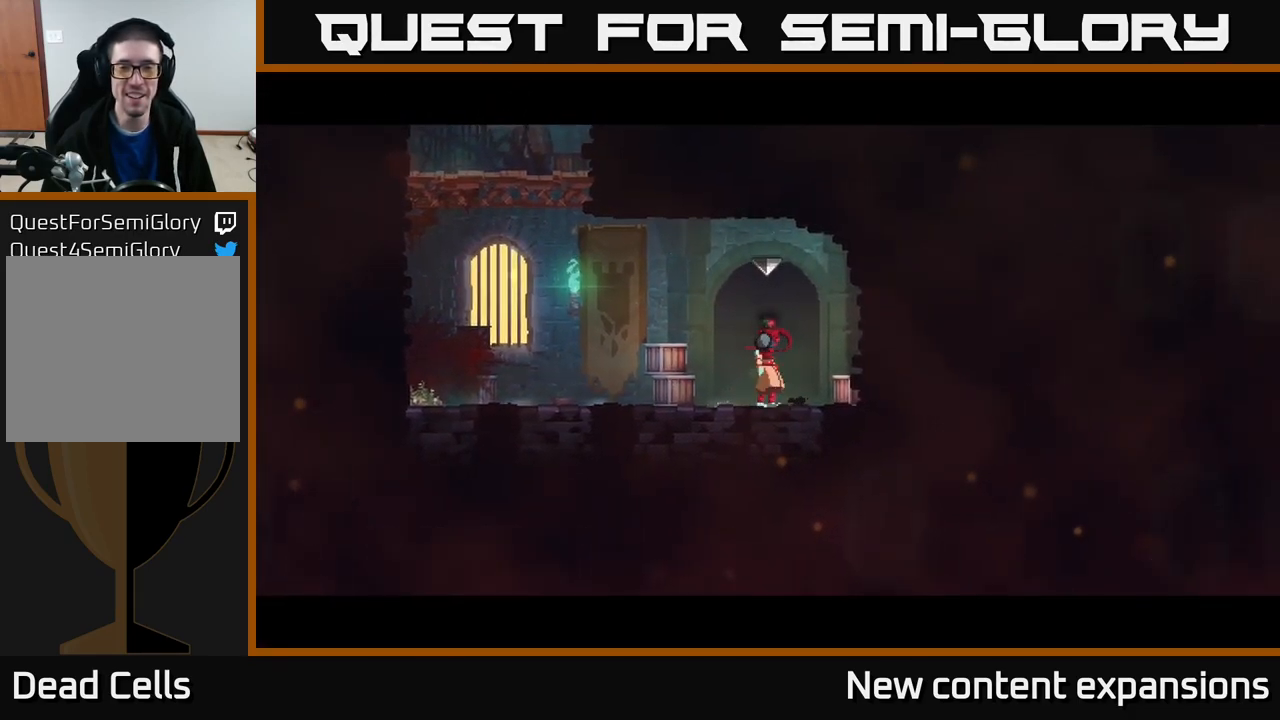
{"buttons": [], "left_stick": "center", "right_stick": "center", "events": []}
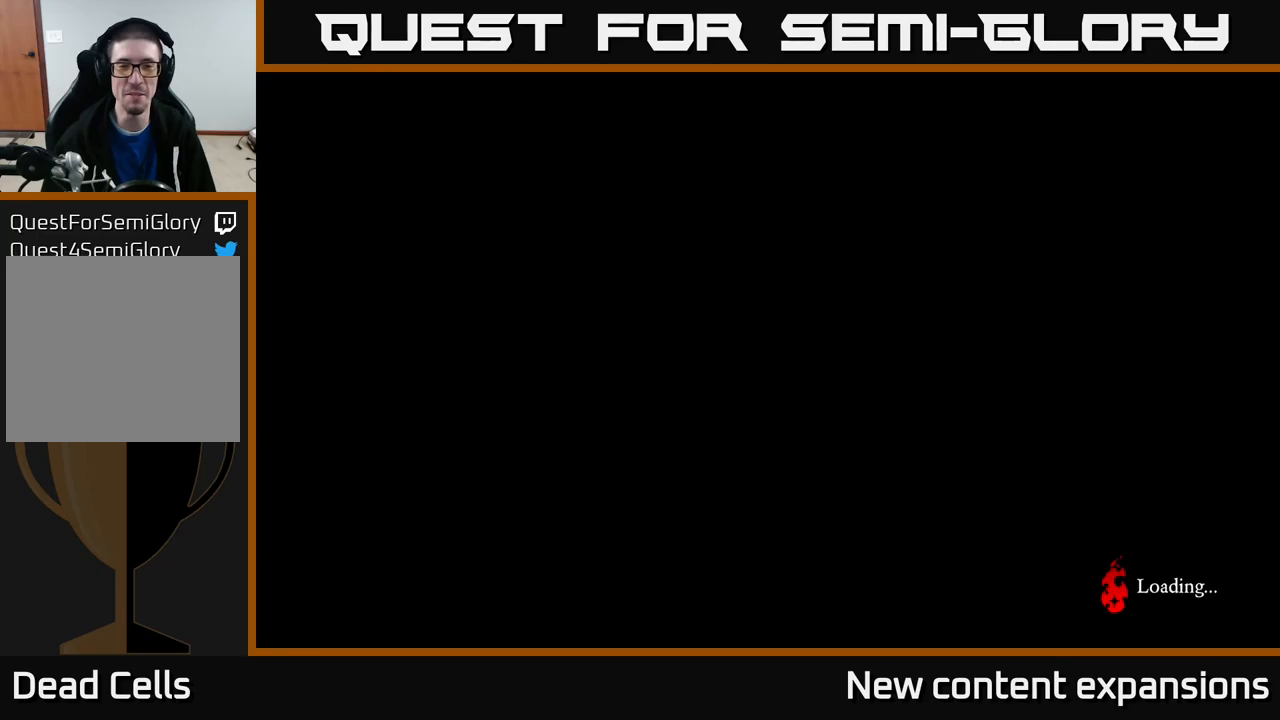
{"buttons": [], "left_stick": "center", "right_stick": "center", "events": []}
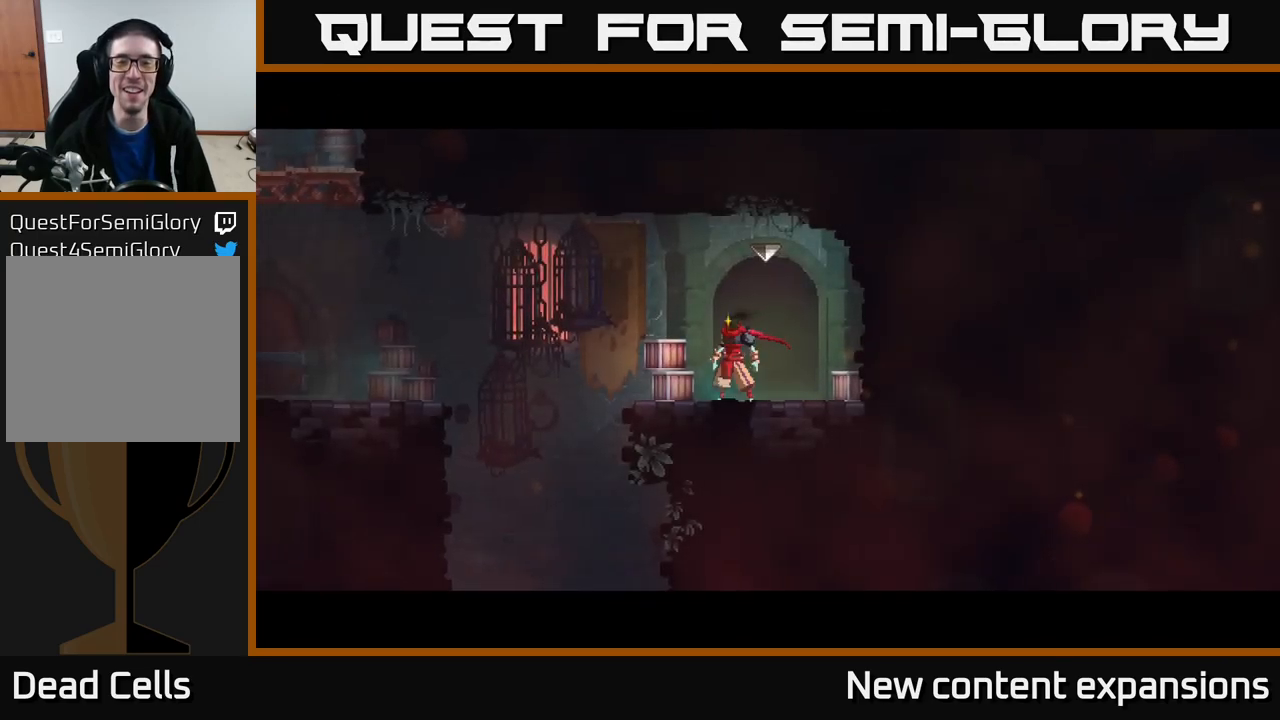
{"buttons": [], "left_stick": "left", "right_stick": "center", "events": [[117, "left_stick", "left"]]}
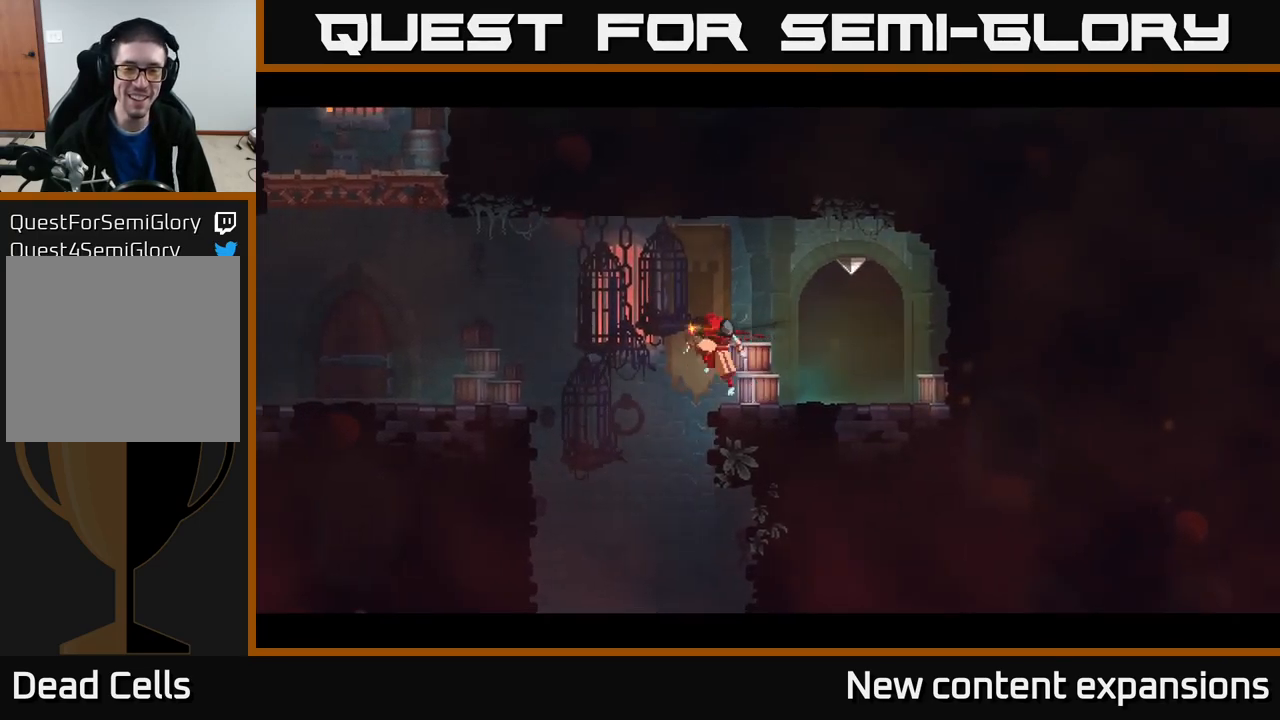
{"buttons": [], "left_stick": "left", "right_stick": "center", "events": [[67, "A", "down"], [217, "A", "up"]]}
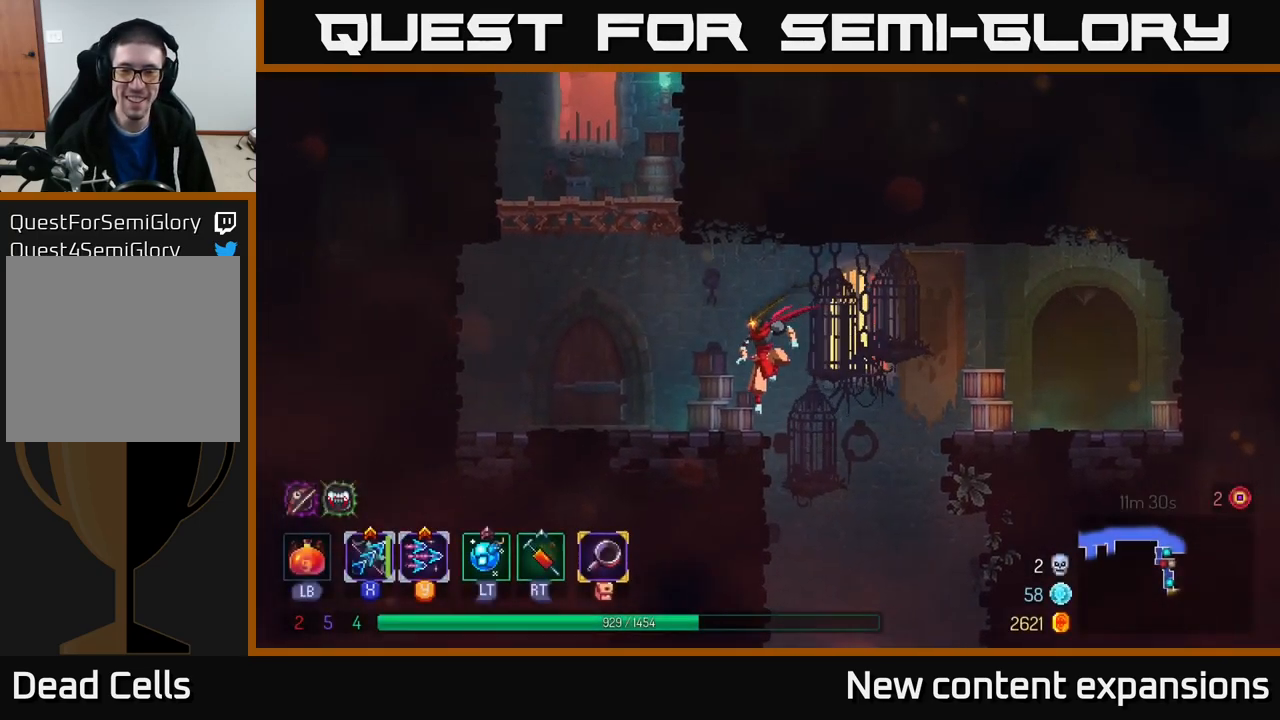
{"buttons": ["A"], "left_stick": "left", "right_stick": "center", "events": [[217, "A", "down"], [333, "A", "up"], [400, "A", "down"]]}
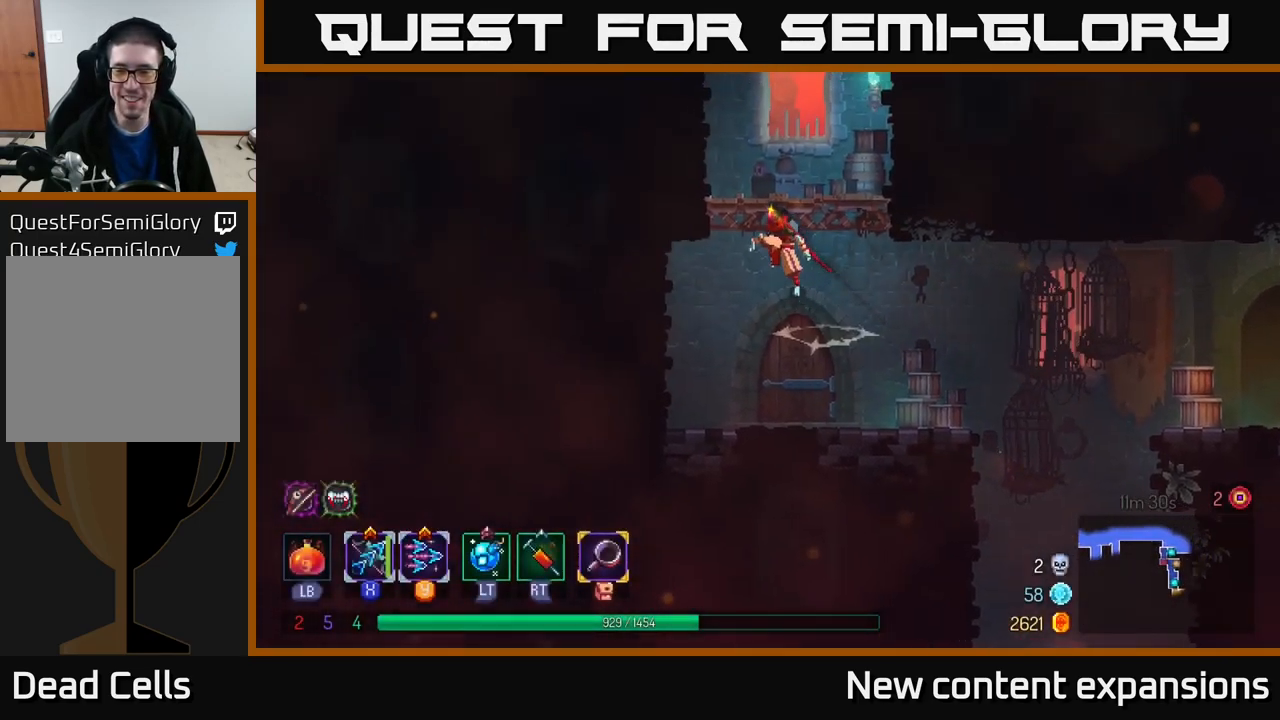
{"buttons": [], "left_stick": "right", "right_stick": "center", "events": [[67, "A", "up"], [183, "left_stick", "right"]]}
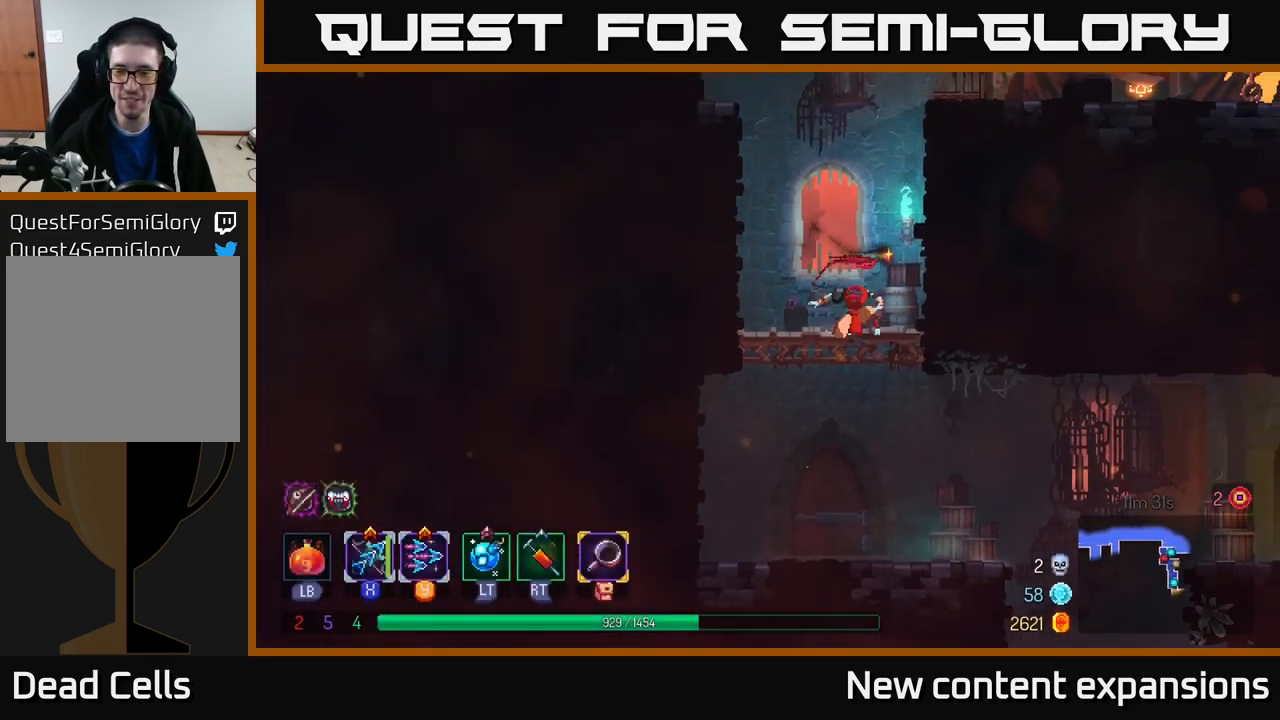
{"buttons": [], "left_stick": "right", "right_stick": "center", "events": [[17, "left_stick", "down"], [67, "A", "down"], [133, "A", "up"], [183, "A", "down"], [250, "left_stick", "down-right"], [267, "A", "up"], [267, "B", "down"], [367, "left_stick", "right"], [383, "B", "up"]]}
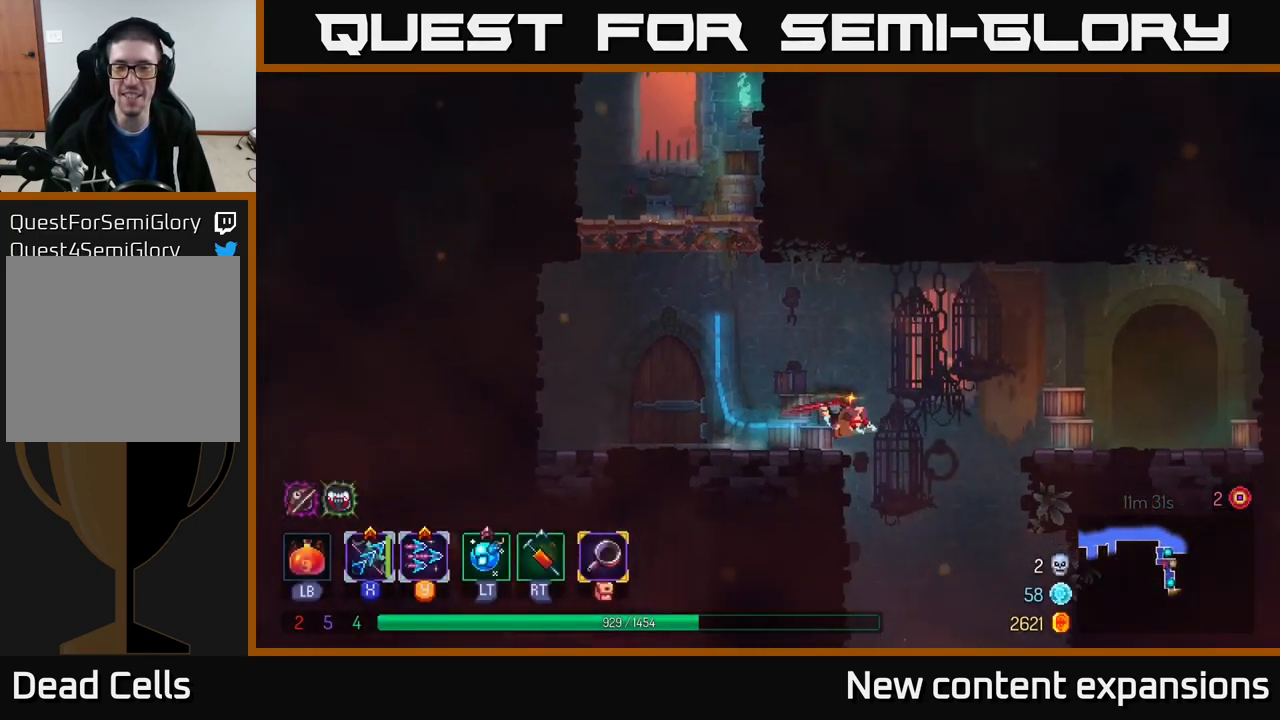
{"buttons": [], "left_stick": "center", "right_stick": "center", "events": [[133, "left_stick", "down"], [183, "A", "down"], [283, "A", "up"], [350, "A", "down"], [400, "A", "up"], [467, "left_stick", "center"]]}
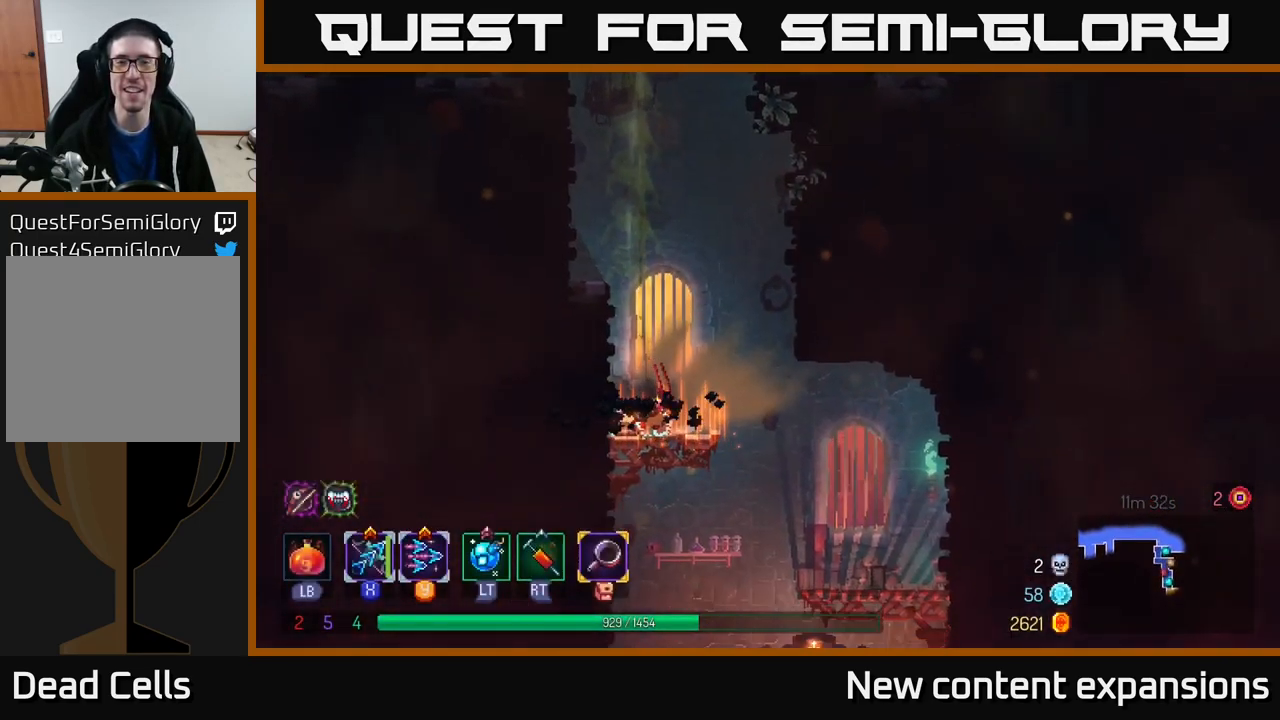
{"buttons": [], "left_stick": "center", "right_stick": "center", "events": [[117, "left_stick", "right"], [450, "left_stick", "center"]]}
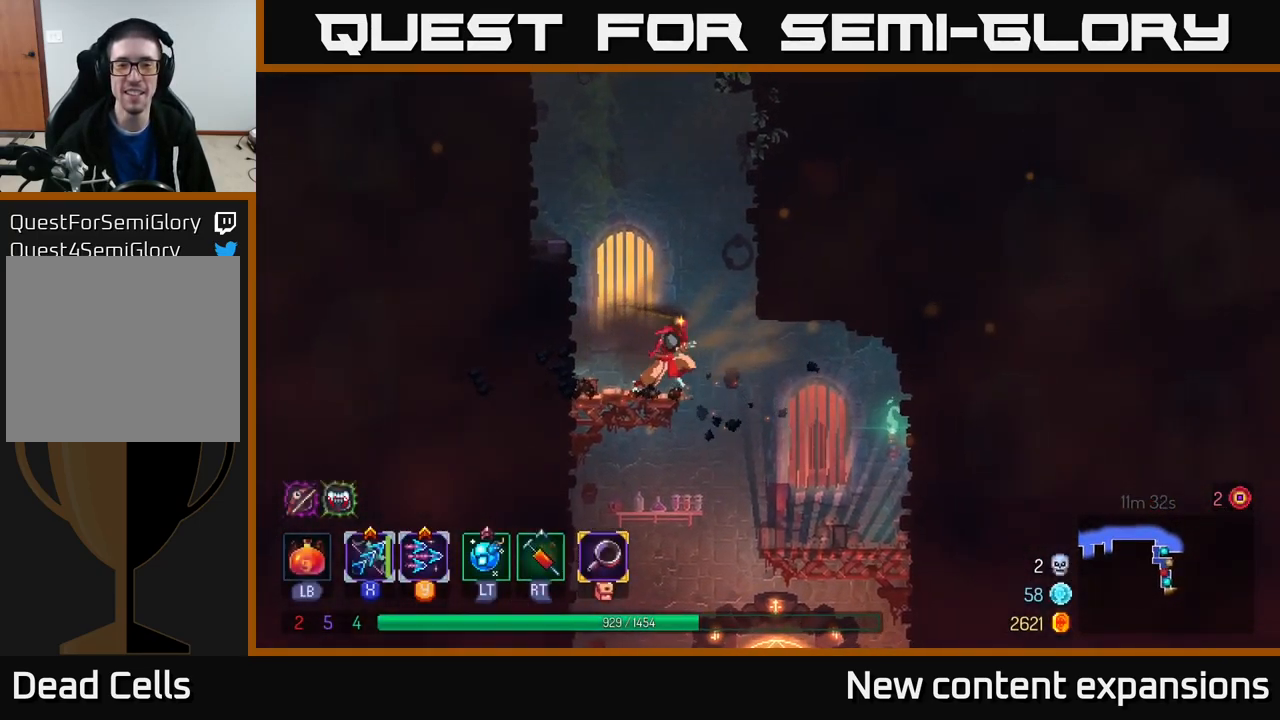
{"buttons": [], "left_stick": "left", "right_stick": "center", "events": [[67, "left_stick", "left"], [83, "A", "down"], [183, "A", "up"], [267, "A", "down"], [417, "A", "up"]]}
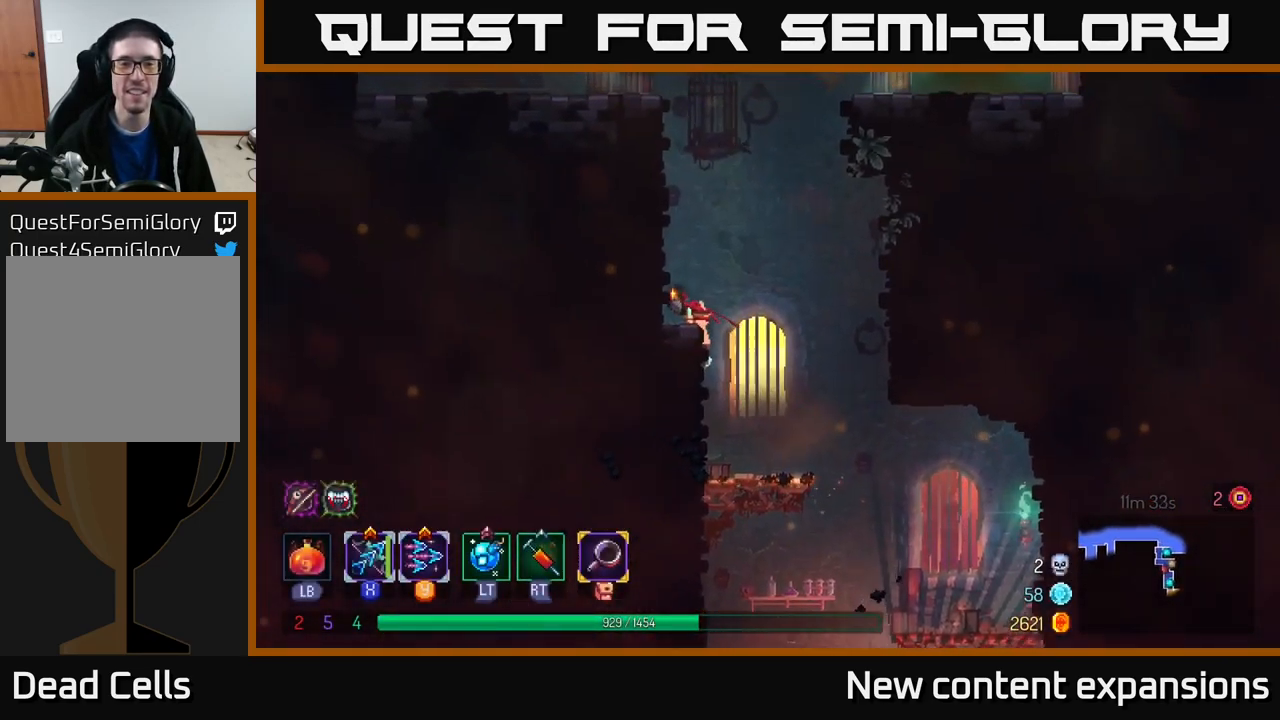
{"buttons": [], "left_stick": "left", "right_stick": "center", "events": [[83, "A", "down"], [233, "A", "up"], [300, "A", "down"], [483, "A", "up"]]}
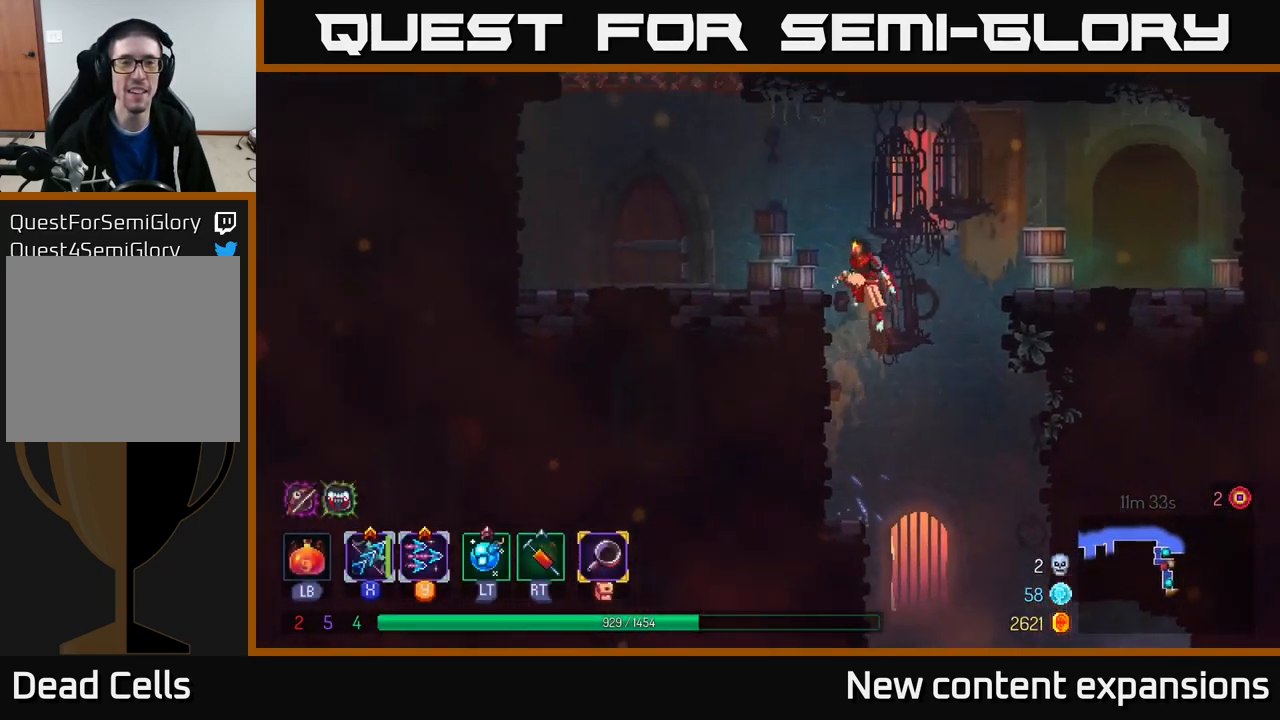
{"buttons": [], "left_stick": "left", "right_stick": "center", "events": [[117, "left_stick", "center"], [367, "left_stick", "left"]]}
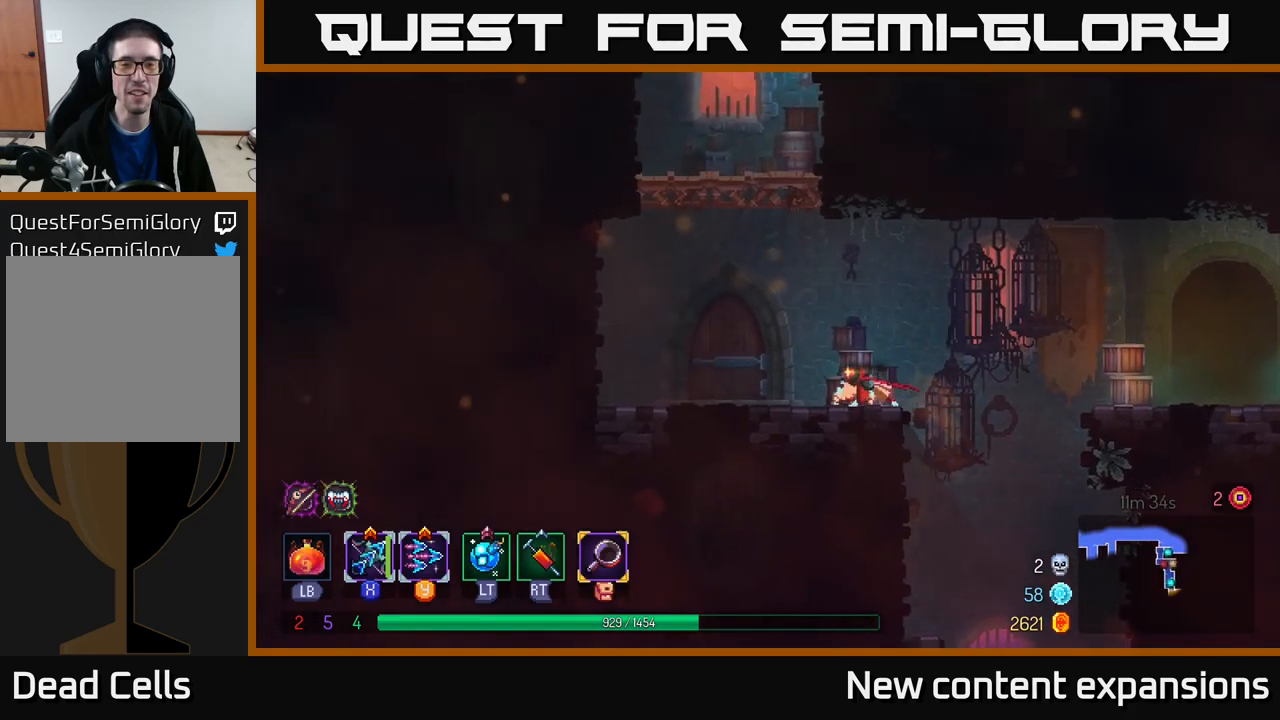
{"buttons": [], "left_stick": "right", "right_stick": "center", "events": [[350, "left_stick", "right"]]}
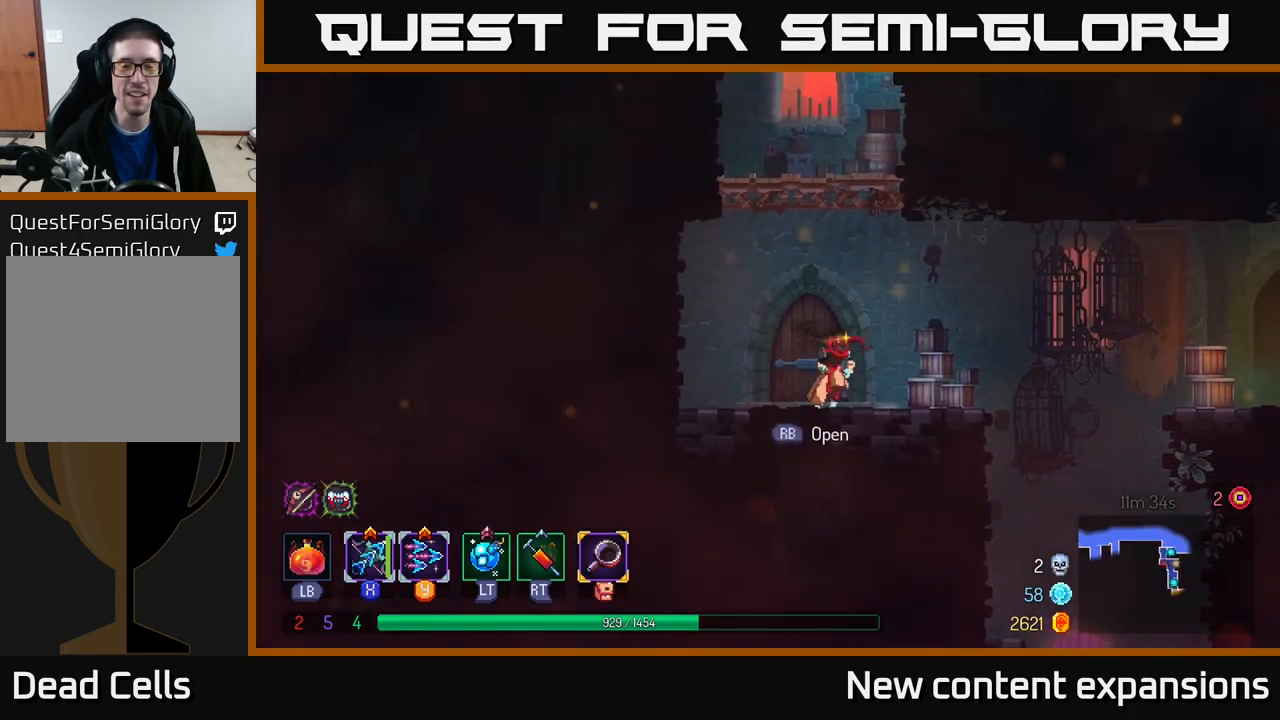
{"buttons": [], "left_stick": "right", "right_stick": "center", "events": [[100, "B", "down"], [234, "B", "up"]]}